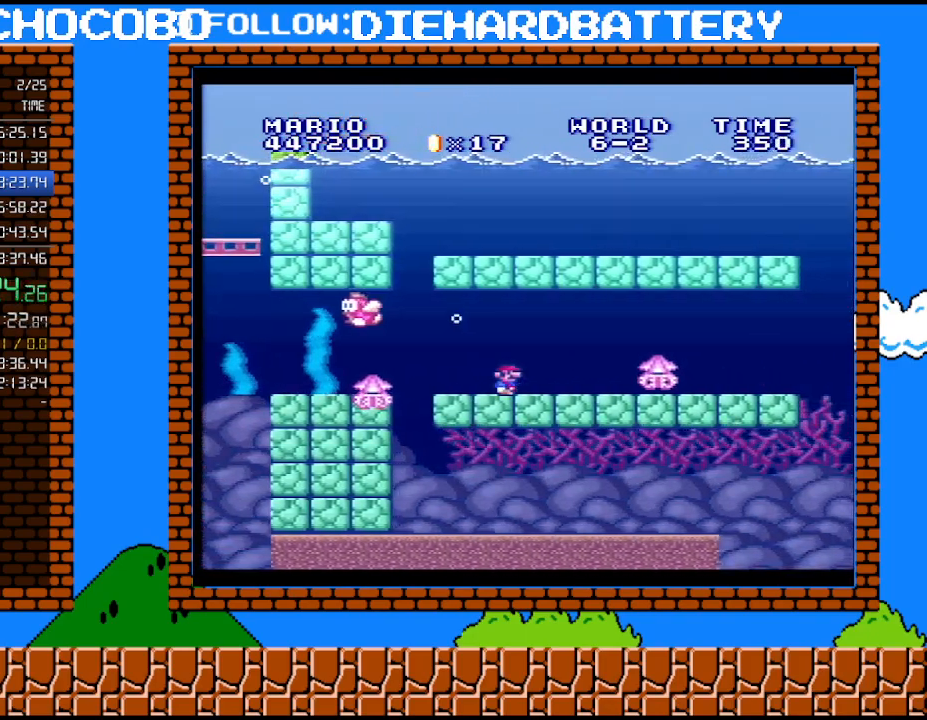
Gameplay with a controller (Nintendo layout); each line is a JSON object with the inputs held at the frame after it. "events" lists button and stick changes between this image and that frame as [ms after this image, input, new state], when the widget could be followed in between. Not read: HOME L3 R3.
{"buttons": ["DPAD_RIGHT"], "events": []}
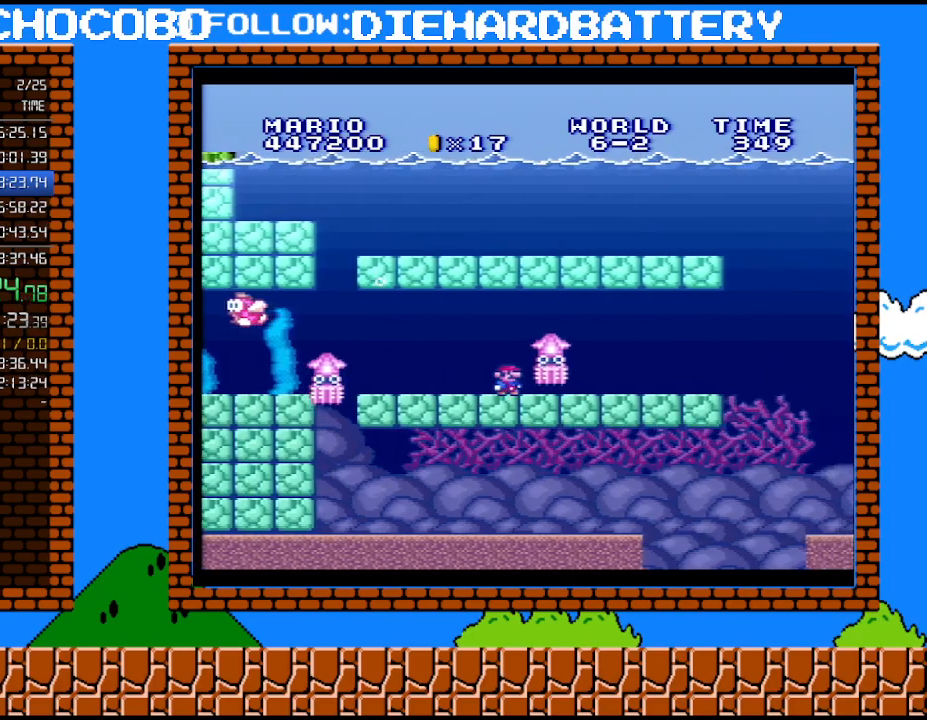
{"buttons": ["DPAD_RIGHT"], "events": [[333, "B", "down"], [500, "B", "up"]]}
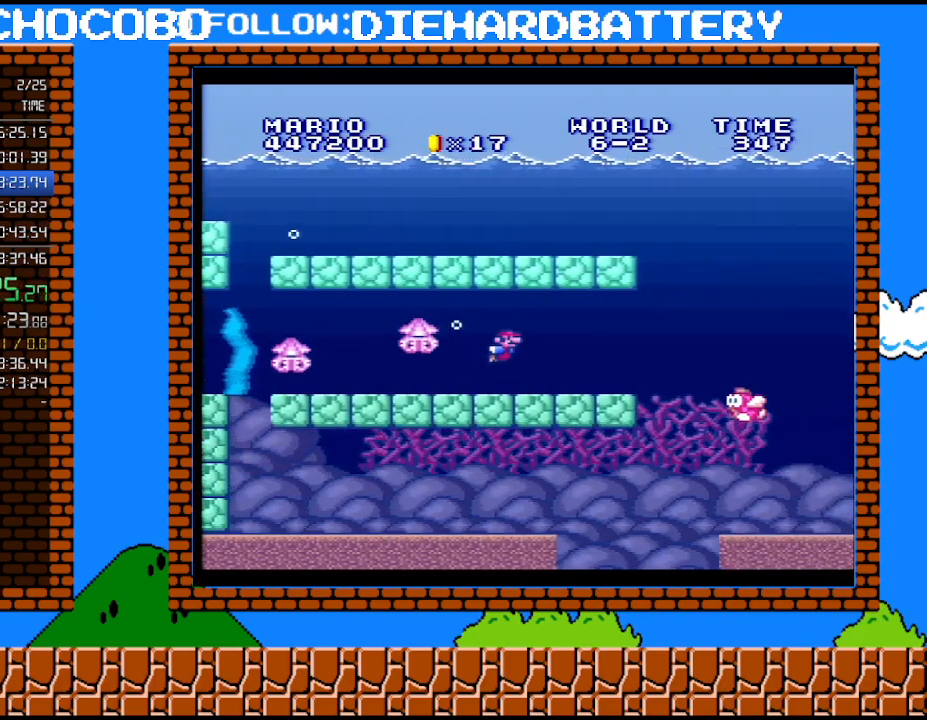
{"buttons": ["B", "DPAD_RIGHT"], "events": [[333, "B", "down"], [433, "B", "up"], [500, "B", "down"]]}
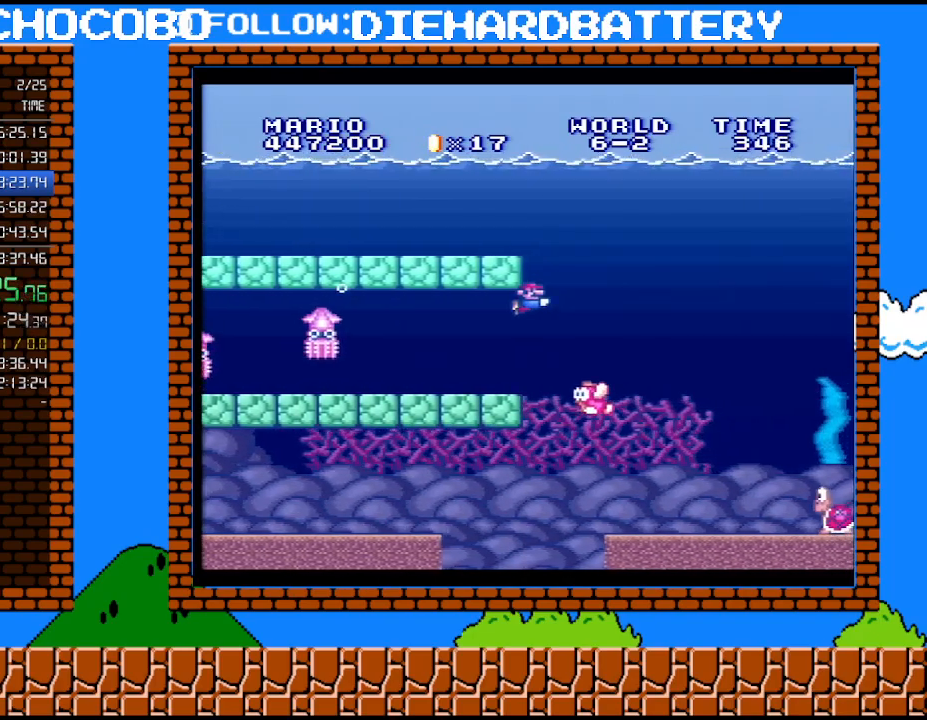
{"buttons": ["DPAD_RIGHT"], "events": [[50, "B", "up"], [117, "B", "down"], [183, "B", "up"], [250, "B", "down"], [317, "B", "up"]]}
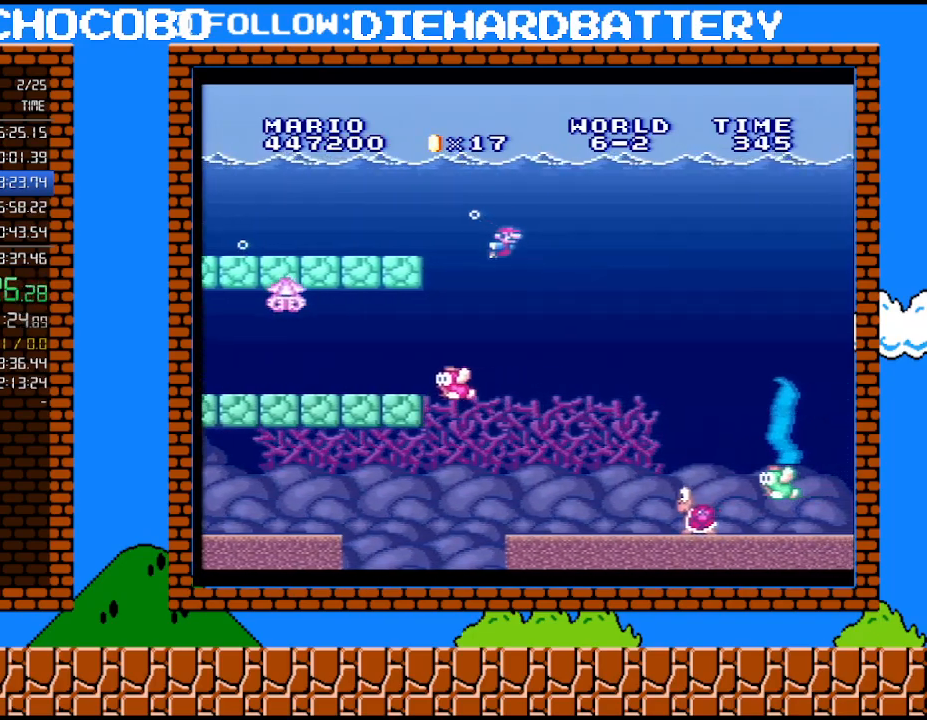
{"buttons": ["DPAD_RIGHT"], "events": [[217, "B", "down"], [300, "B", "up"], [367, "B", "down"], [467, "B", "up"]]}
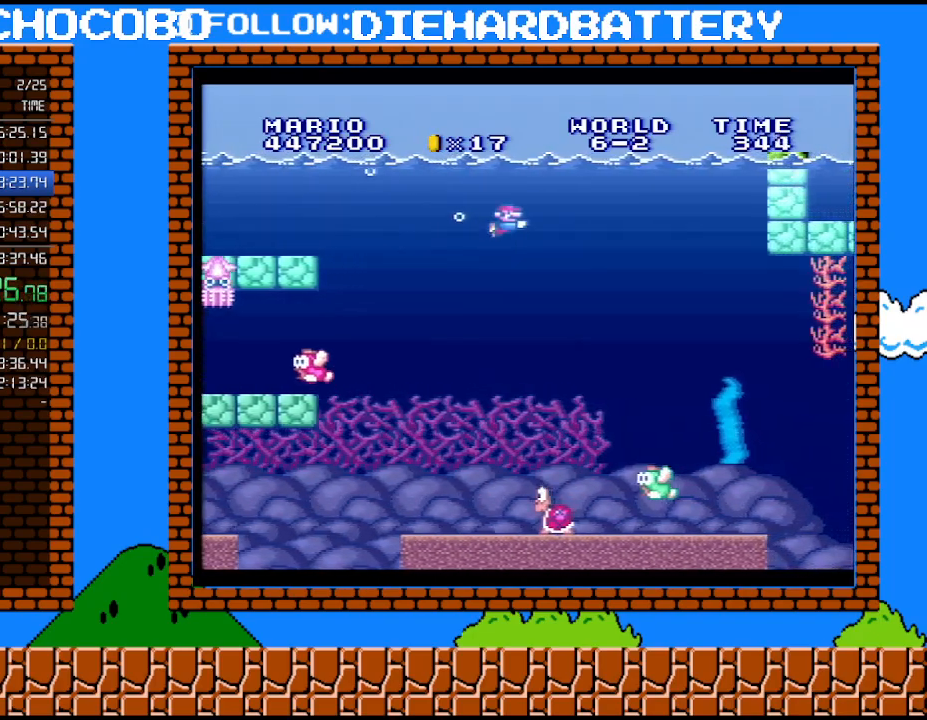
{"buttons": ["DPAD_RIGHT"], "events": []}
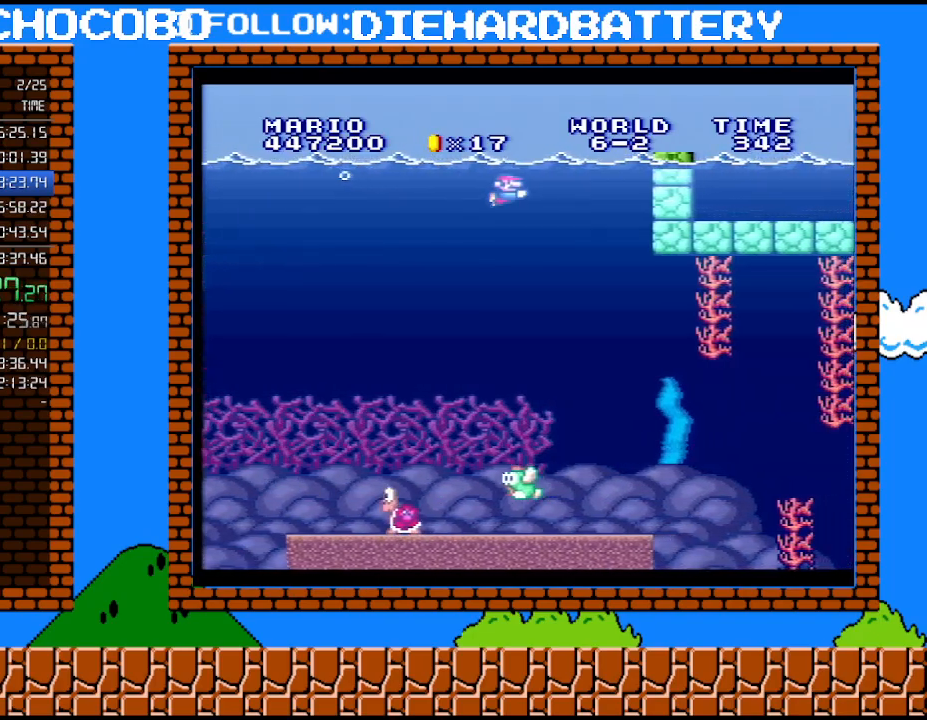
{"buttons": [], "events": [[117, "DPAD_UP", "down"], [183, "DPAD_RIGHT", "up"], [217, "DPAD_LEFT", "down"], [217, "DPAD_UP", "up"], [333, "DPAD_LEFT", "up"]]}
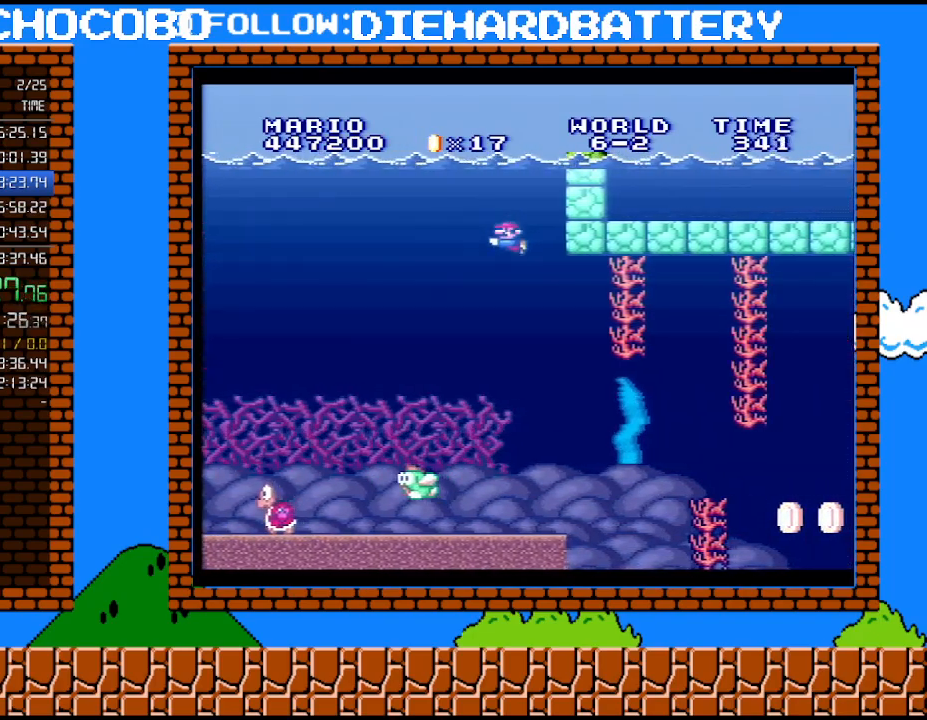
{"buttons": ["DPAD_RIGHT"], "events": [[83, "DPAD_RIGHT", "down"]]}
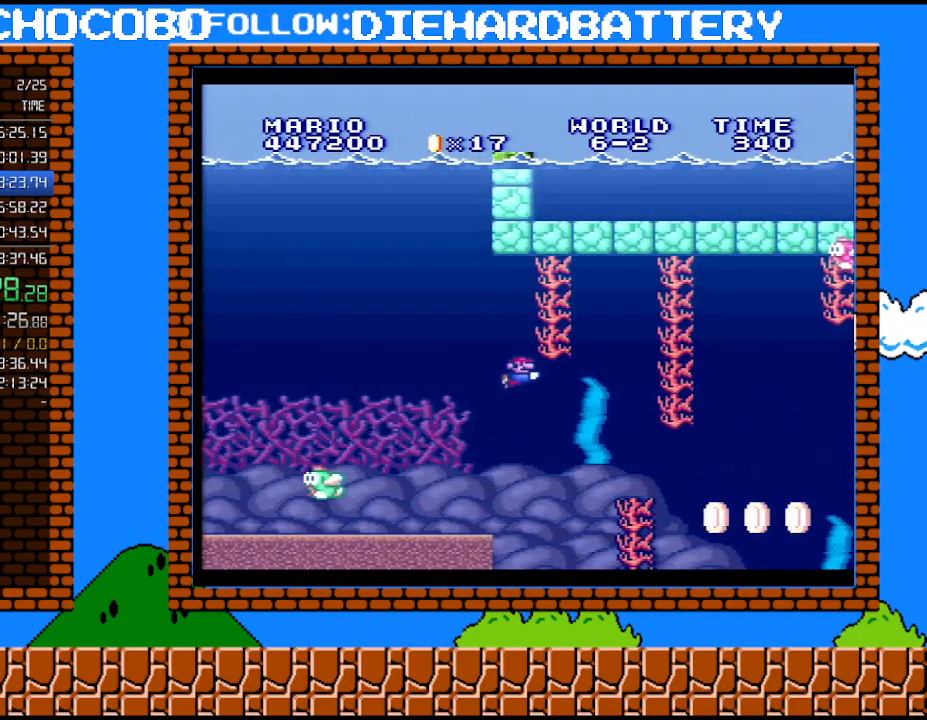
{"buttons": ["DPAD_RIGHT"], "events": [[217, "B", "down"], [333, "B", "up"]]}
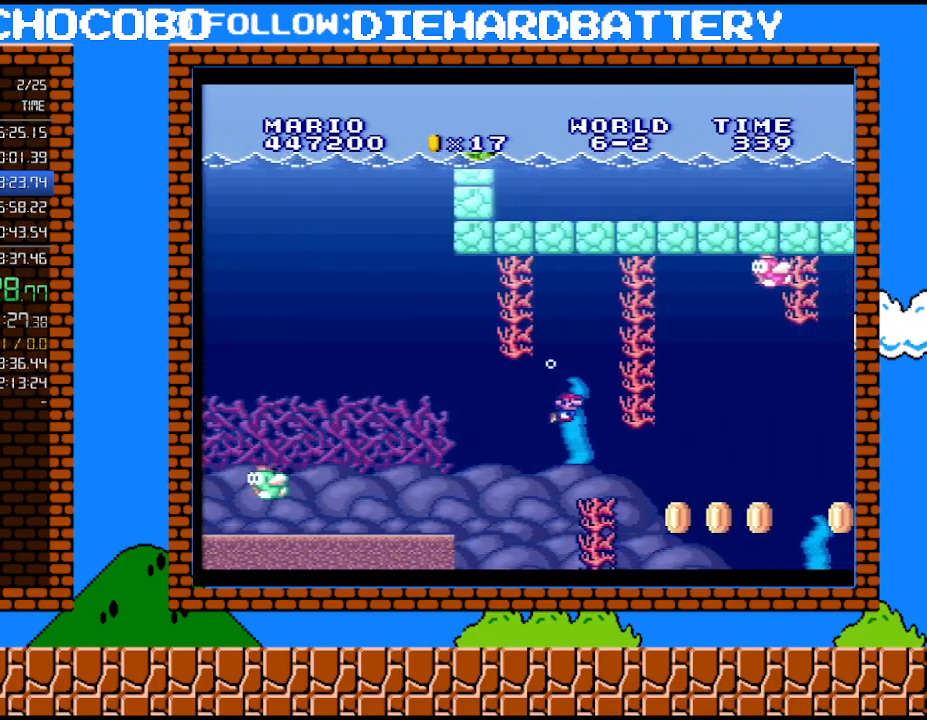
{"buttons": ["B", "DPAD_RIGHT"], "events": [[433, "B", "down"]]}
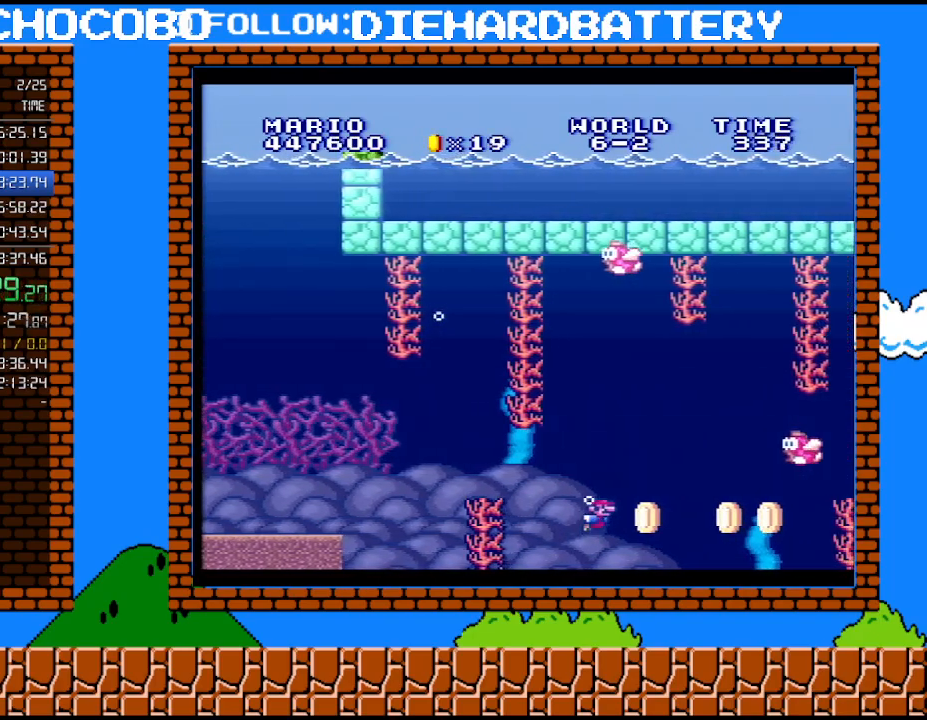
{"buttons": ["DPAD_RIGHT"], "events": [[67, "B", "up"], [150, "B", "down"], [250, "B", "up"]]}
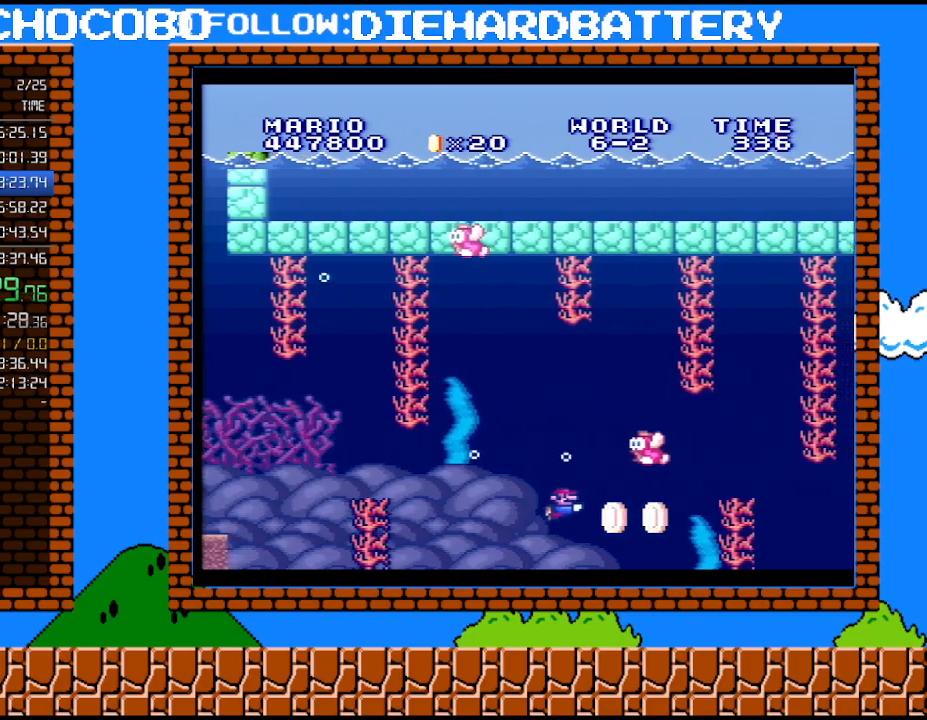
{"buttons": ["DPAD_RIGHT"], "events": [[183, "B", "down"], [350, "B", "up"], [400, "B", "down"], [500, "B", "up"]]}
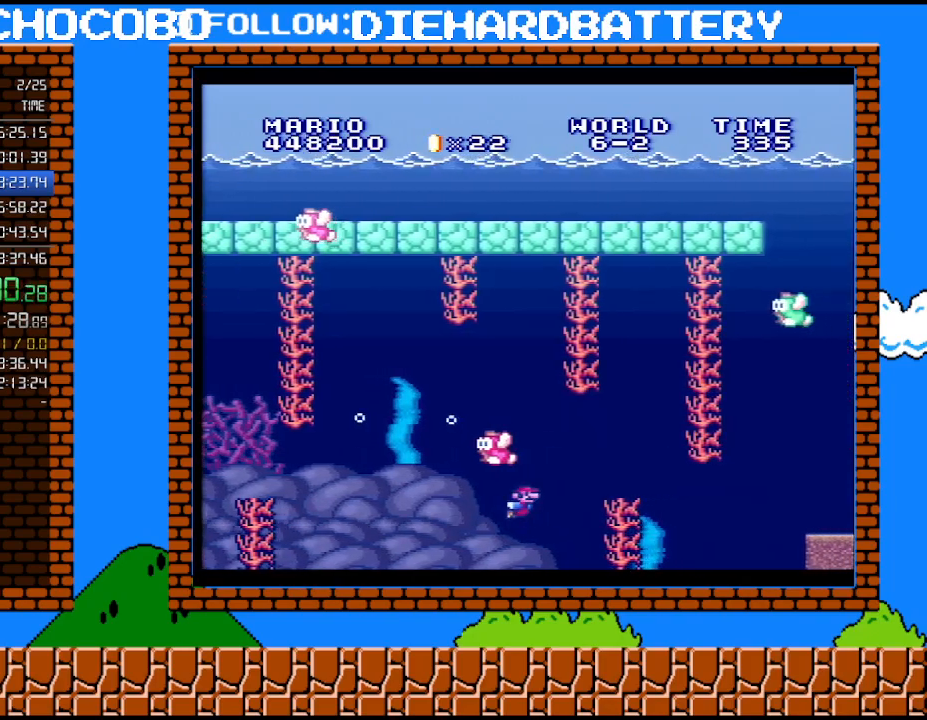
{"buttons": ["B", "DPAD_RIGHT"], "events": [[83, "B", "down"], [217, "B", "up"], [500, "B", "down"]]}
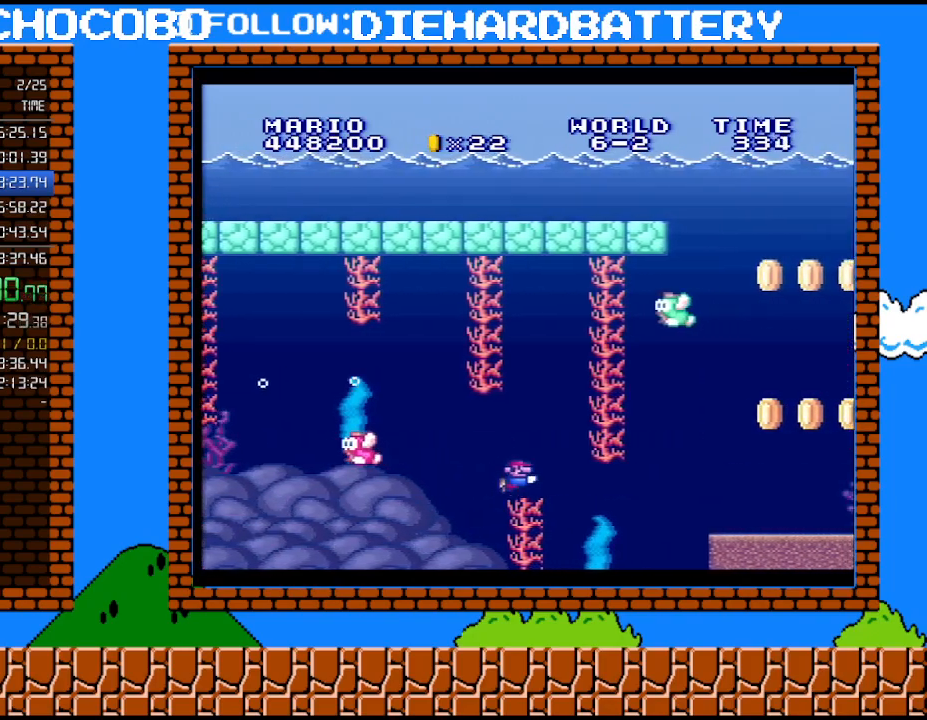
{"buttons": ["DPAD_RIGHT"], "events": [[117, "B", "up"]]}
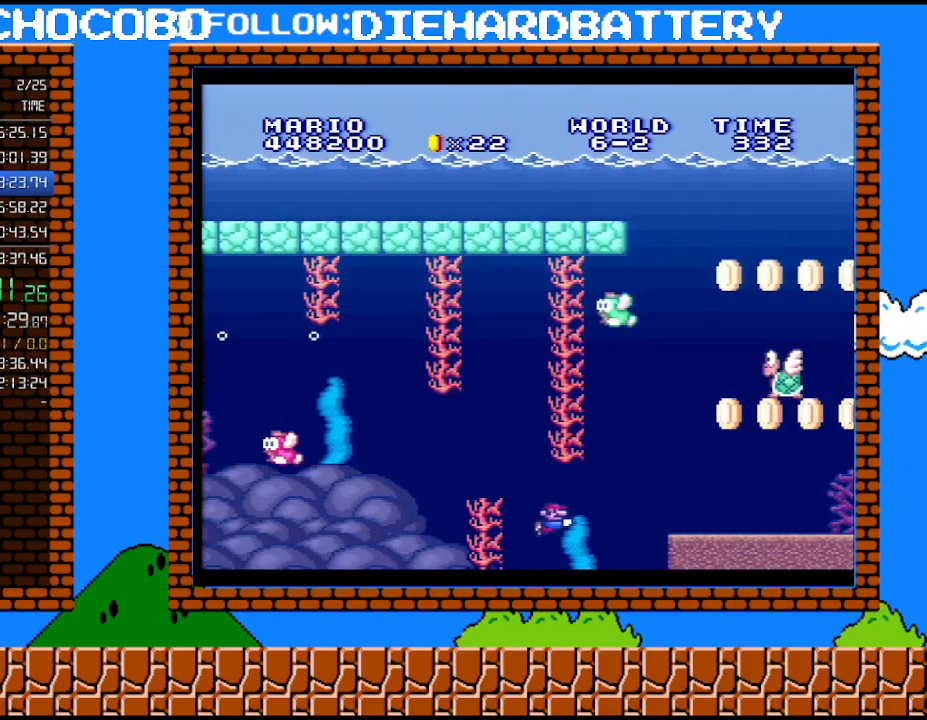
{"buttons": ["DPAD_RIGHT"], "events": [[33, "B", "down"], [150, "B", "up"], [367, "B", "down"], [500, "B", "up"]]}
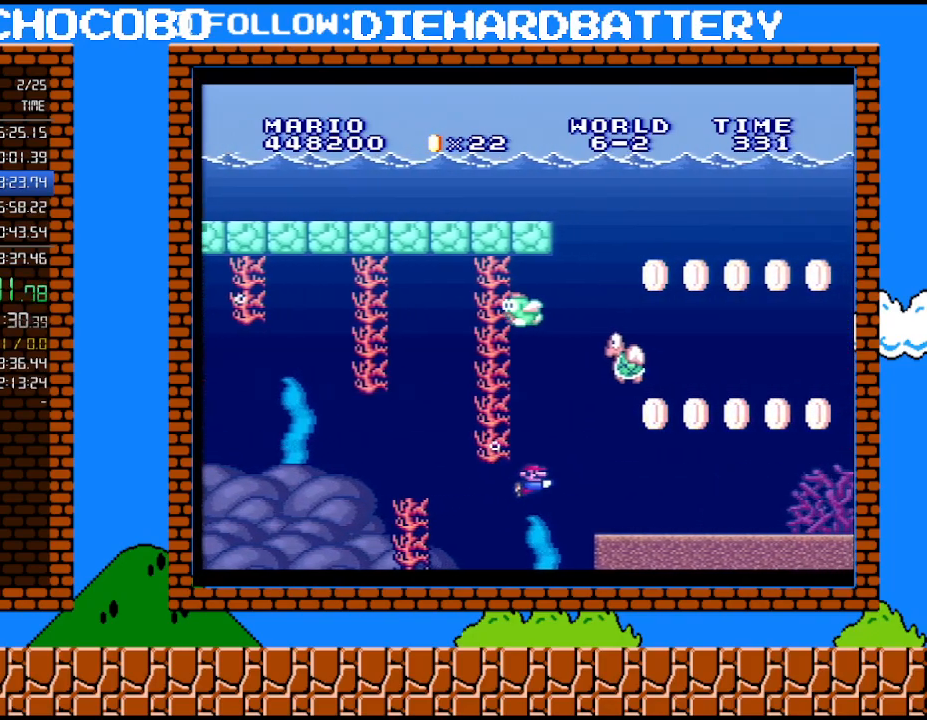
{"buttons": ["B", "DPAD_RIGHT"], "events": [[83, "B", "down"], [217, "B", "up"], [433, "B", "down"]]}
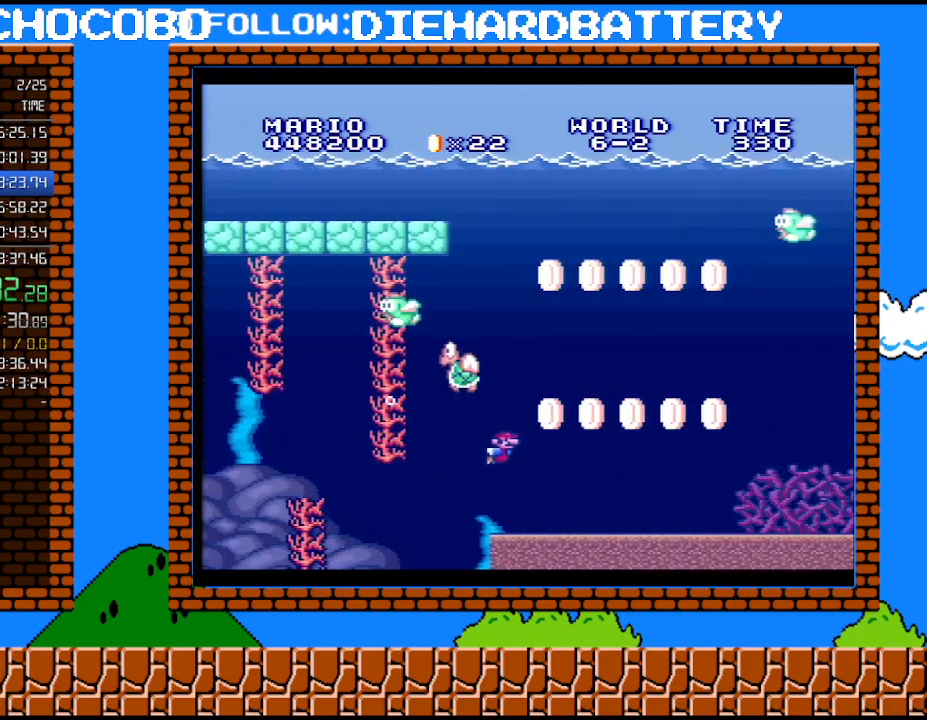
{"buttons": ["DPAD_RIGHT"], "events": [[50, "B", "up"], [117, "B", "down"], [250, "B", "up"]]}
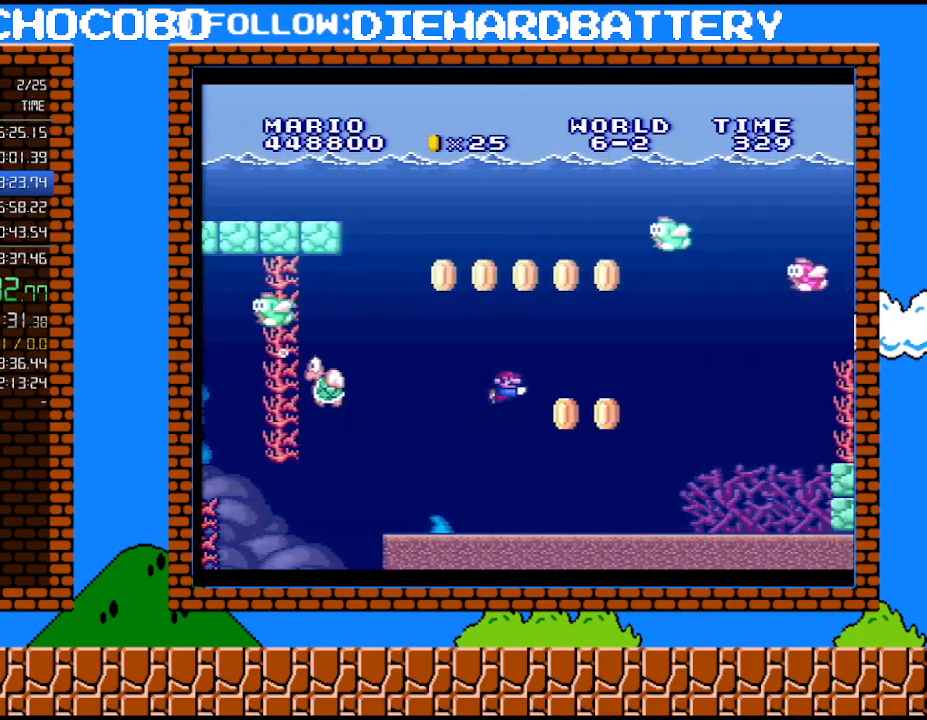
{"buttons": ["DPAD_RIGHT"], "events": []}
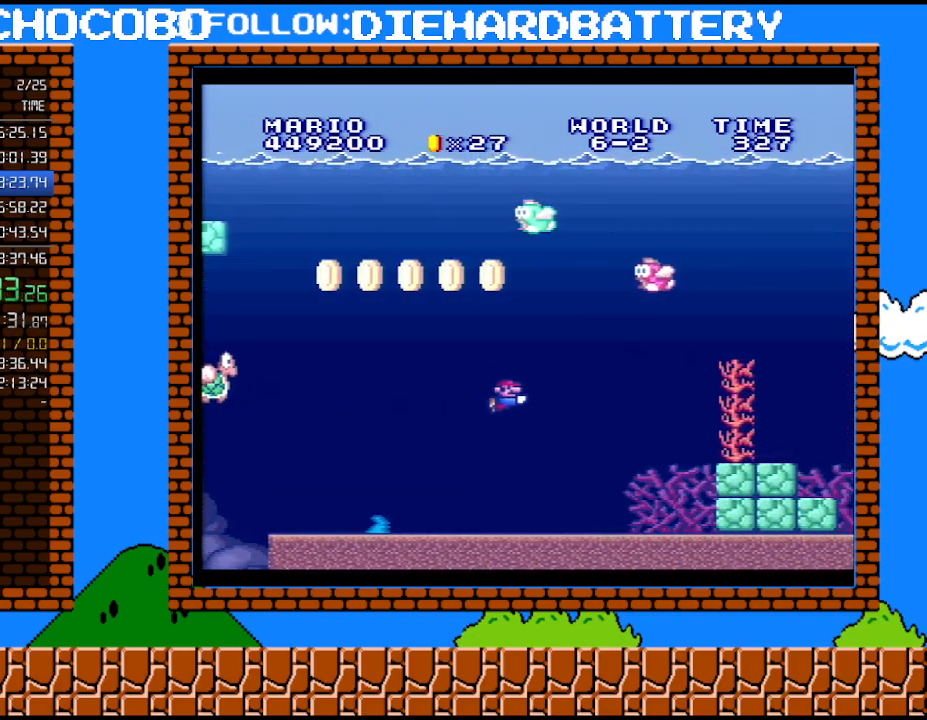
{"buttons": ["B", "DPAD_RIGHT"], "events": [[217, "B", "down"], [367, "B", "up"], [433, "B", "down"]]}
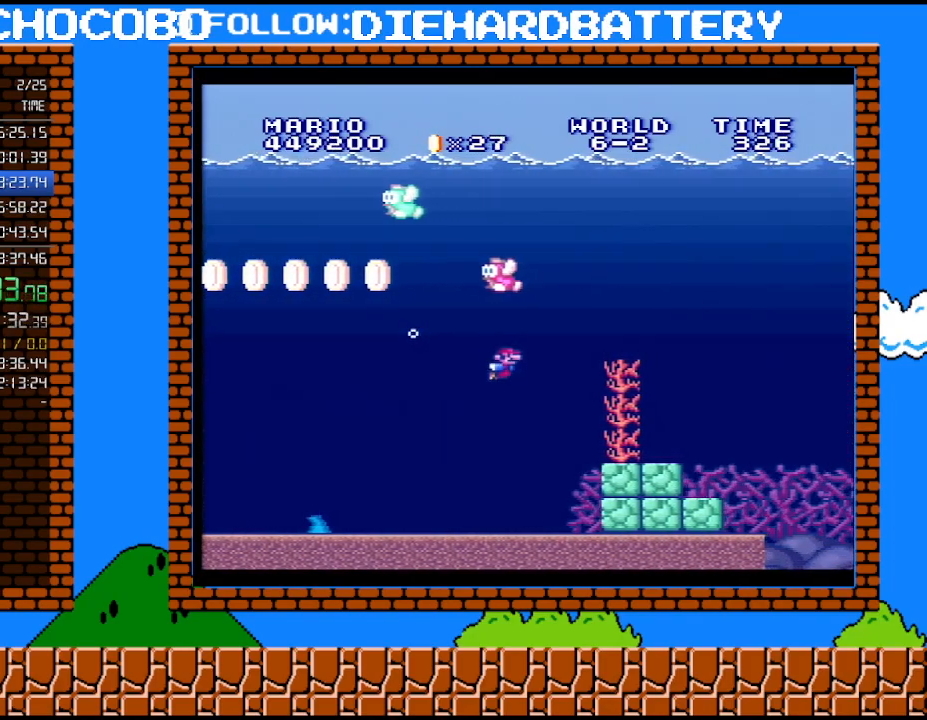
{"buttons": ["DPAD_RIGHT"], "events": [[33, "B", "up"], [83, "B", "down"], [183, "B", "up"], [250, "B", "down"], [350, "B", "up"], [400, "B", "down"], [500, "B", "up"]]}
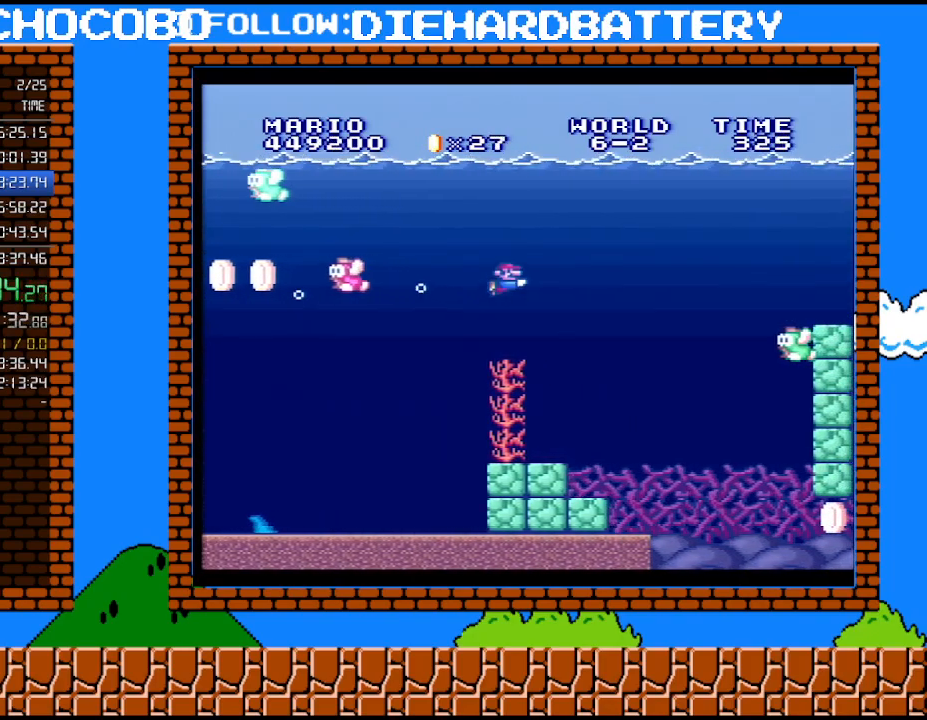
{"buttons": ["DPAD_RIGHT"], "events": [[50, "B", "down"], [150, "B", "up"], [250, "B", "down"], [317, "B", "up"], [400, "B", "down"], [467, "B", "up"]]}
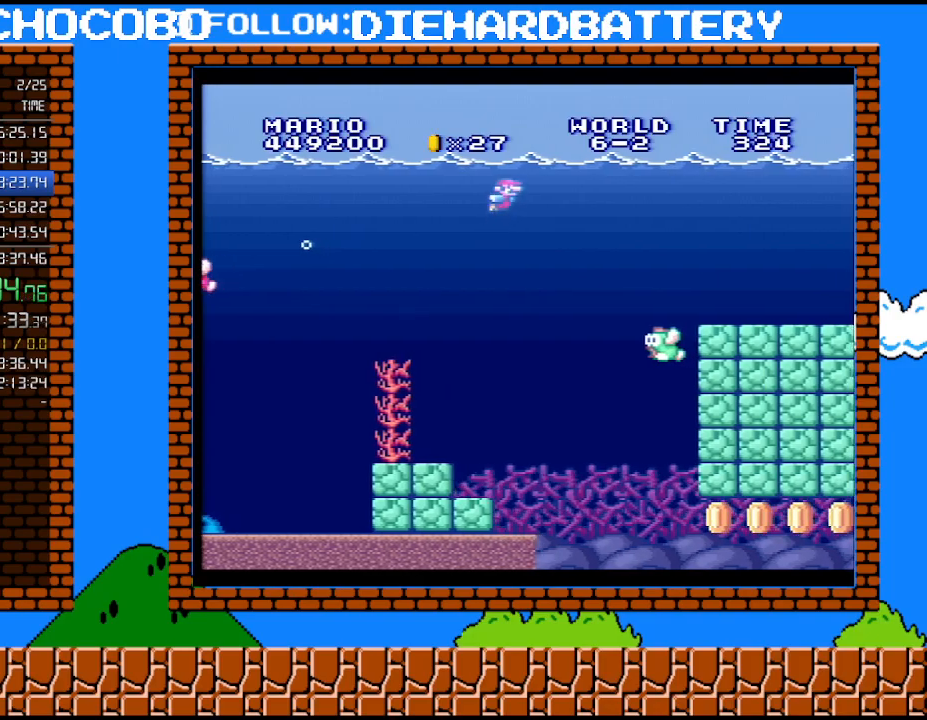
{"buttons": ["B", "DPAD_RIGHT"], "events": [[50, "B", "down"], [150, "B", "up"], [217, "B", "down"], [283, "B", "up"], [333, "B", "down"], [433, "B", "up"], [500, "B", "down"]]}
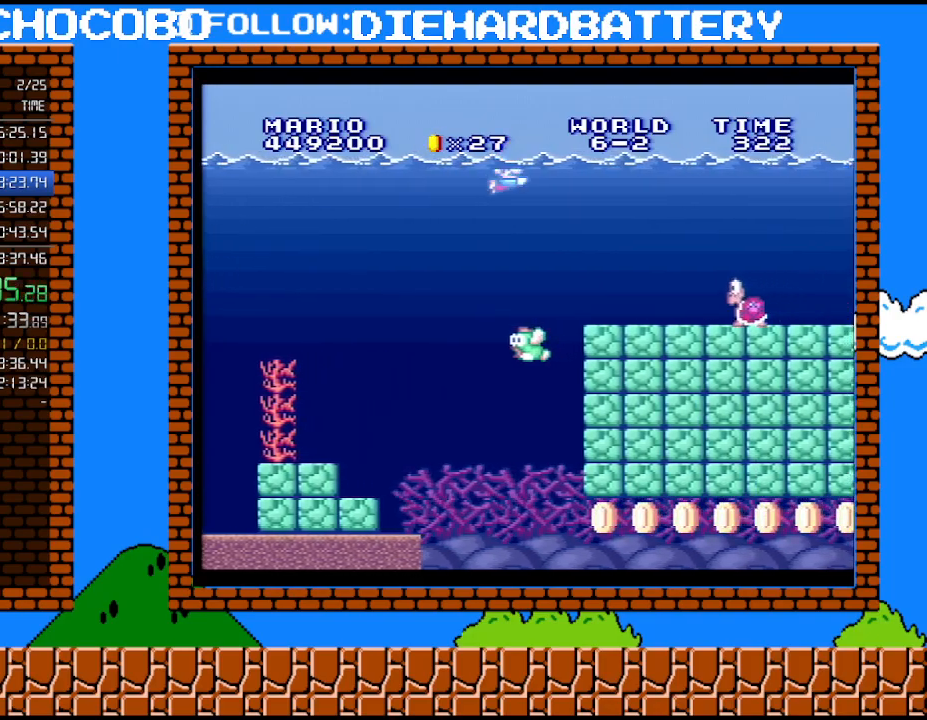
{"buttons": ["B", "DPAD_RIGHT"], "events": [[67, "B", "up"], [150, "B", "down"], [217, "B", "up"], [283, "B", "down"], [333, "B", "up"], [433, "B", "down"]]}
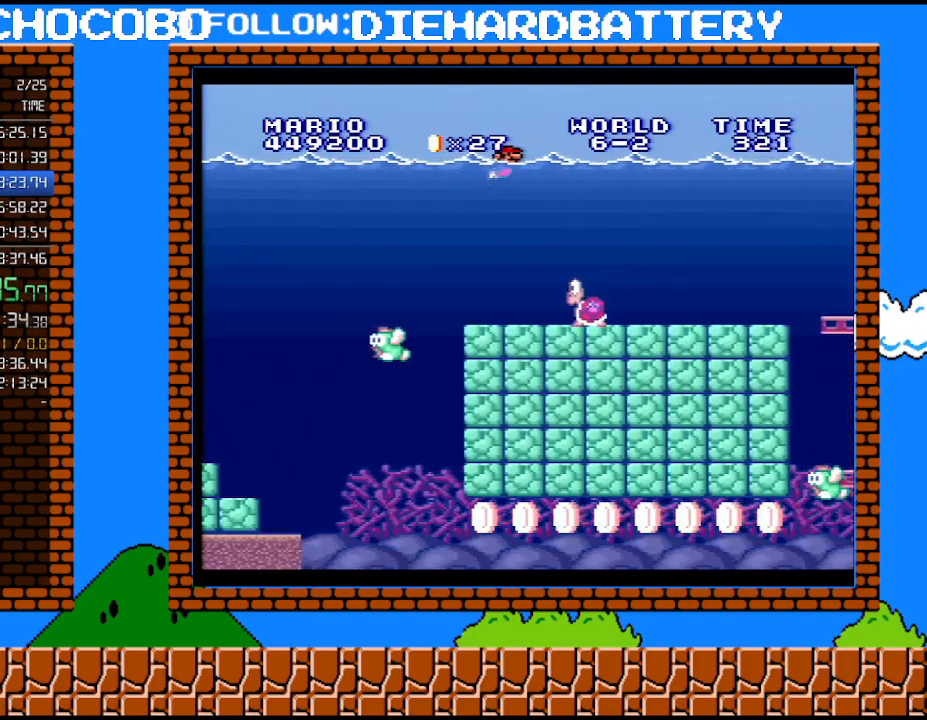
{"buttons": ["DPAD_RIGHT"], "events": [[33, "B", "up"], [100, "B", "down"], [150, "B", "up"], [250, "B", "down"], [300, "B", "up"], [400, "B", "down"], [500, "B", "up"]]}
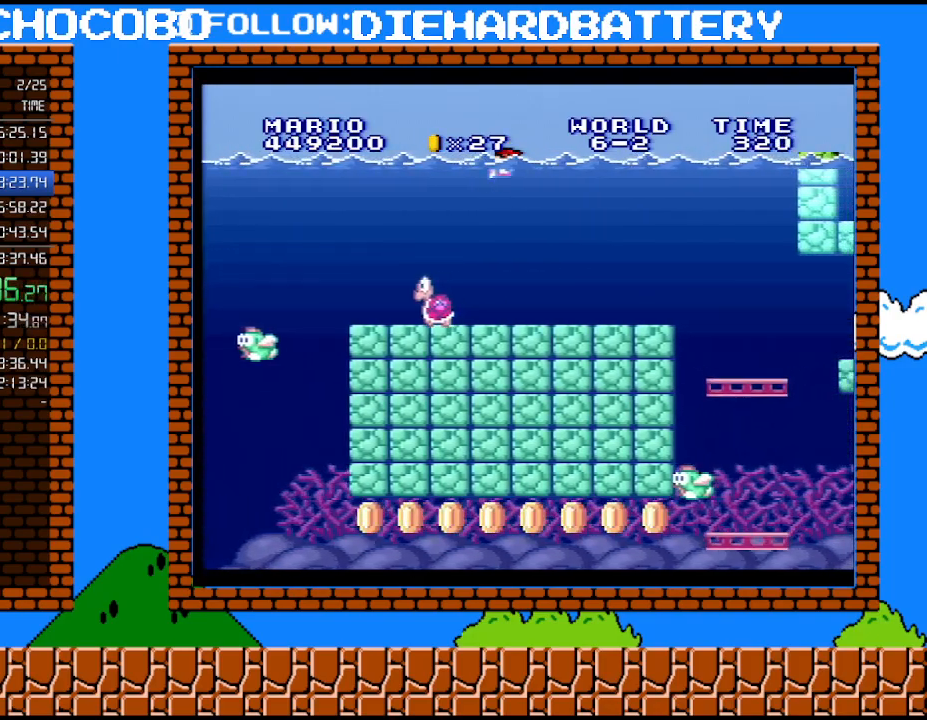
{"buttons": ["DPAD_RIGHT"], "events": [[67, "B", "down"], [183, "B", "up"]]}
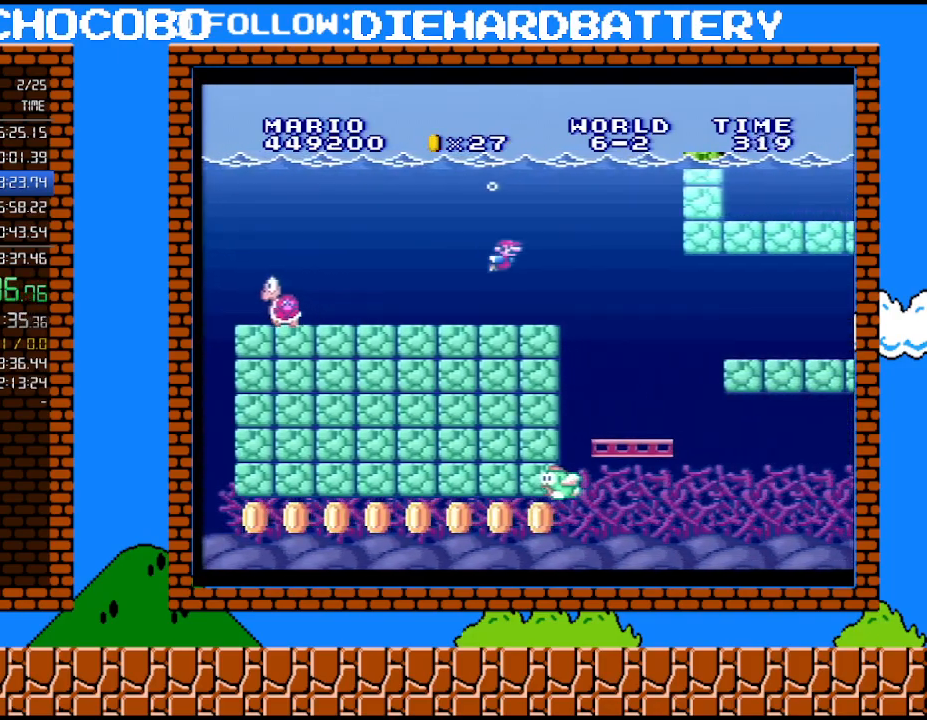
{"buttons": ["DPAD_RIGHT"], "events": []}
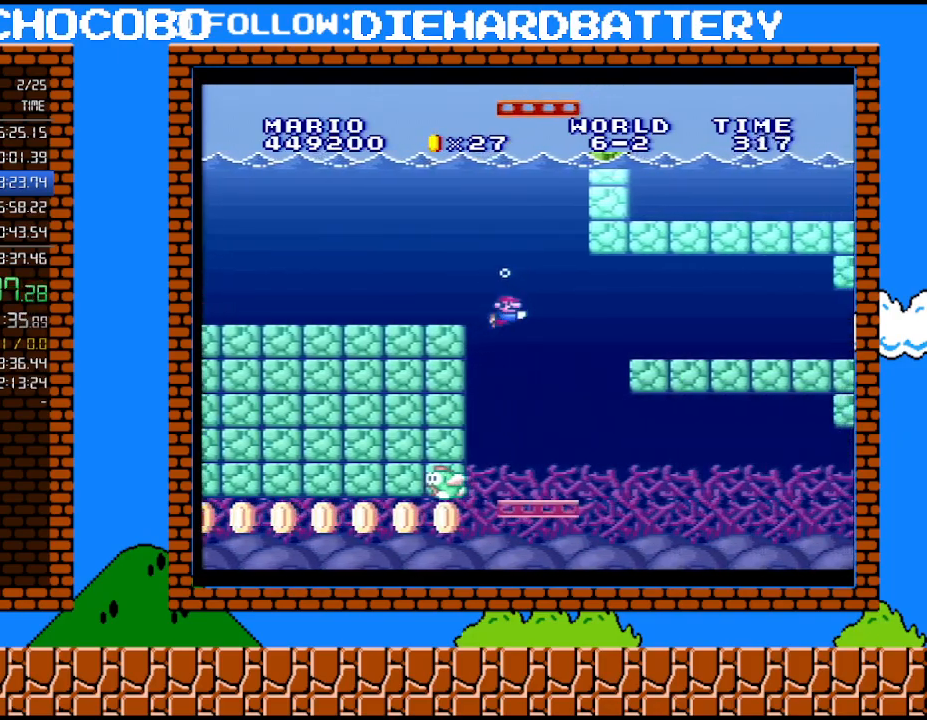
{"buttons": ["DPAD_RIGHT"], "events": [[250, "B", "down"], [350, "B", "up"]]}